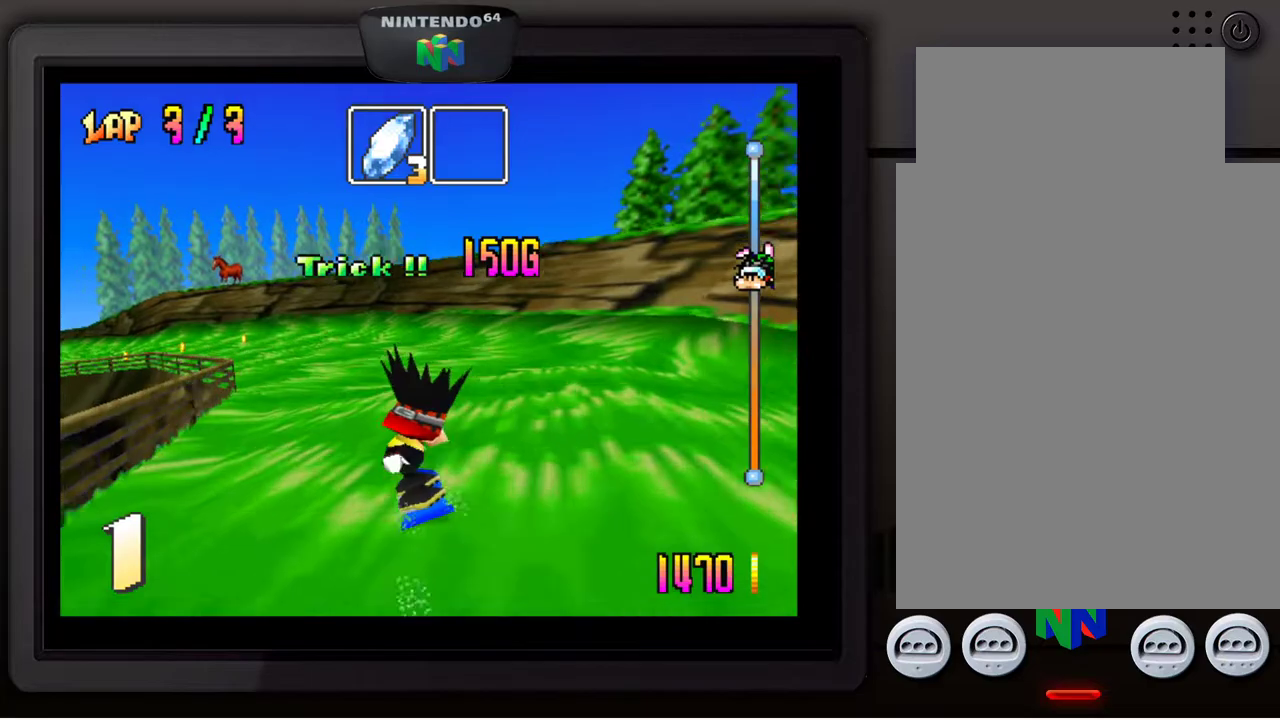
Gameplay with a controller (Nintendo layout); each line is a JSON object with the inputs held at the frame after it. "events" lists button and stick changes between this image and that frame as [ms after this image, input, new state], when the widget could be followed in between. Not read: L3 R3.
{"buttons": [], "left_stick": "center", "events": [[283, "left_stick", "center"], [350, "left_stick", "down-left"], [483, "left_stick", "center"]]}
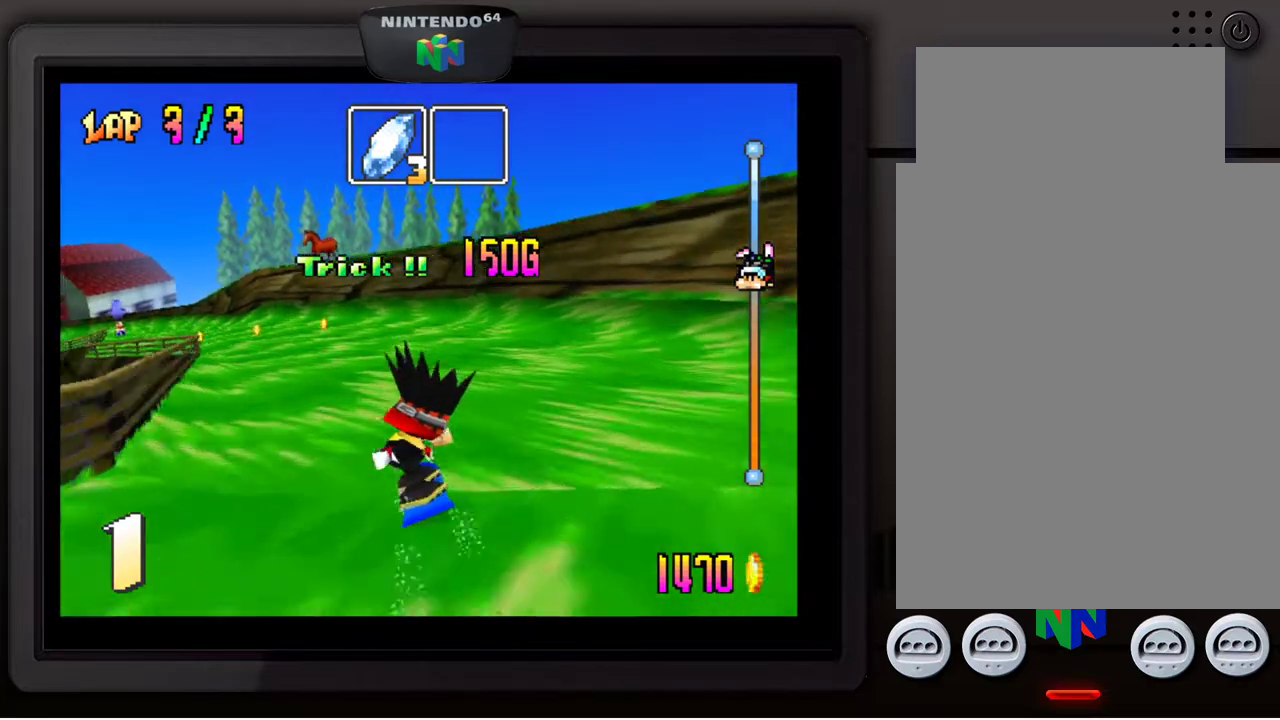
{"buttons": [], "left_stick": "down-left", "events": [[17, "left_stick", "down-left"], [167, "left_stick", "center"], [250, "left_stick", "down-left"]]}
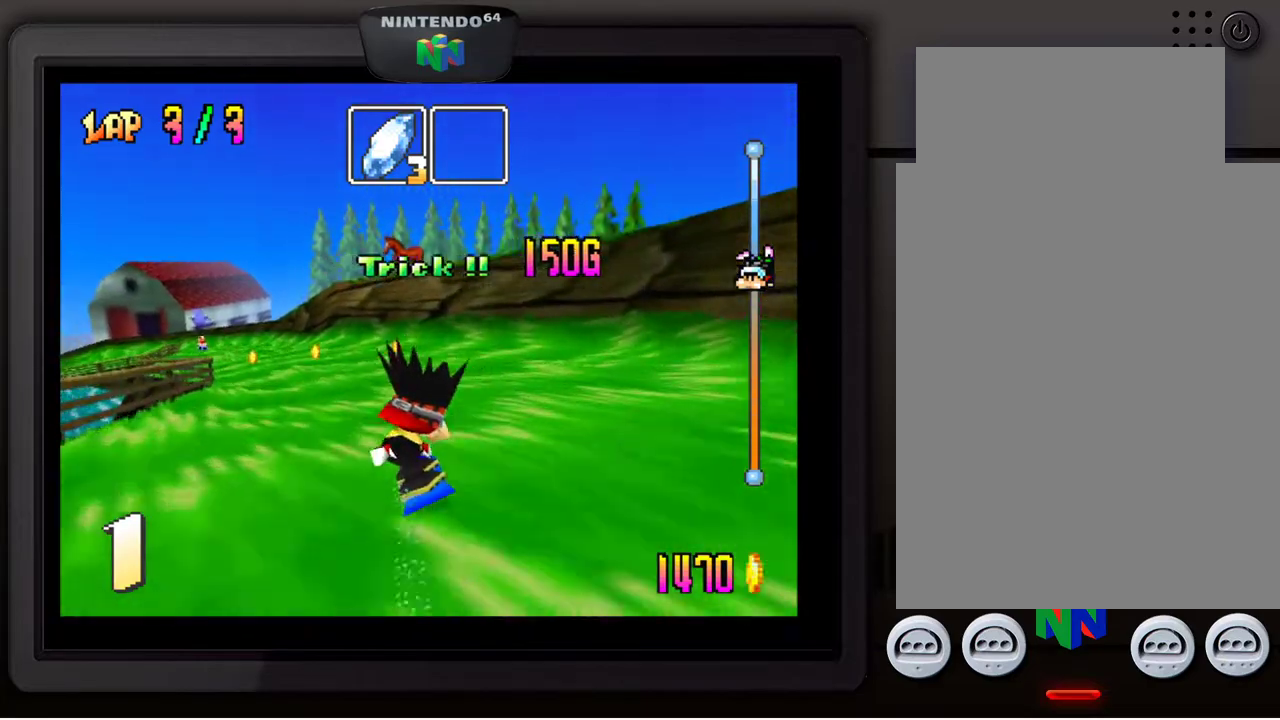
{"buttons": [], "left_stick": "center", "events": [[100, "left_stick", "center"], [200, "left_stick", "down-left"], [350, "left_stick", "center"]]}
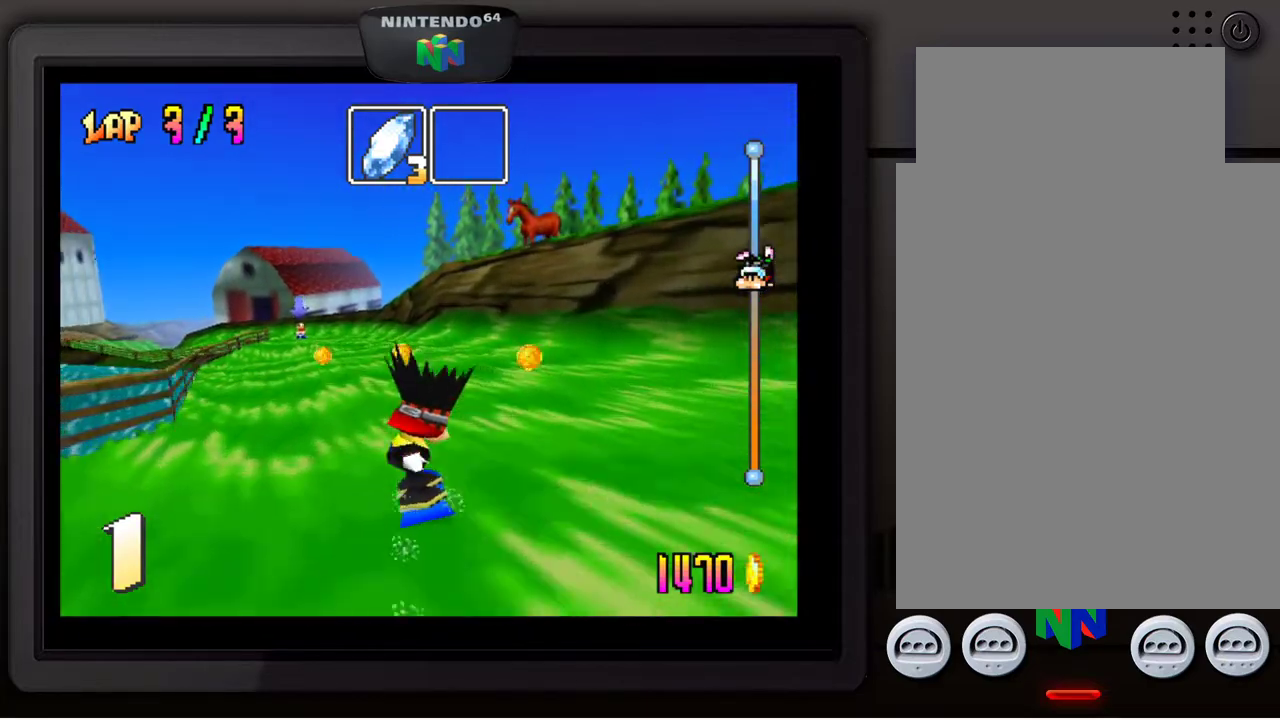
{"buttons": [], "left_stick": "down-left", "events": [[283, "left_stick", "down-left"]]}
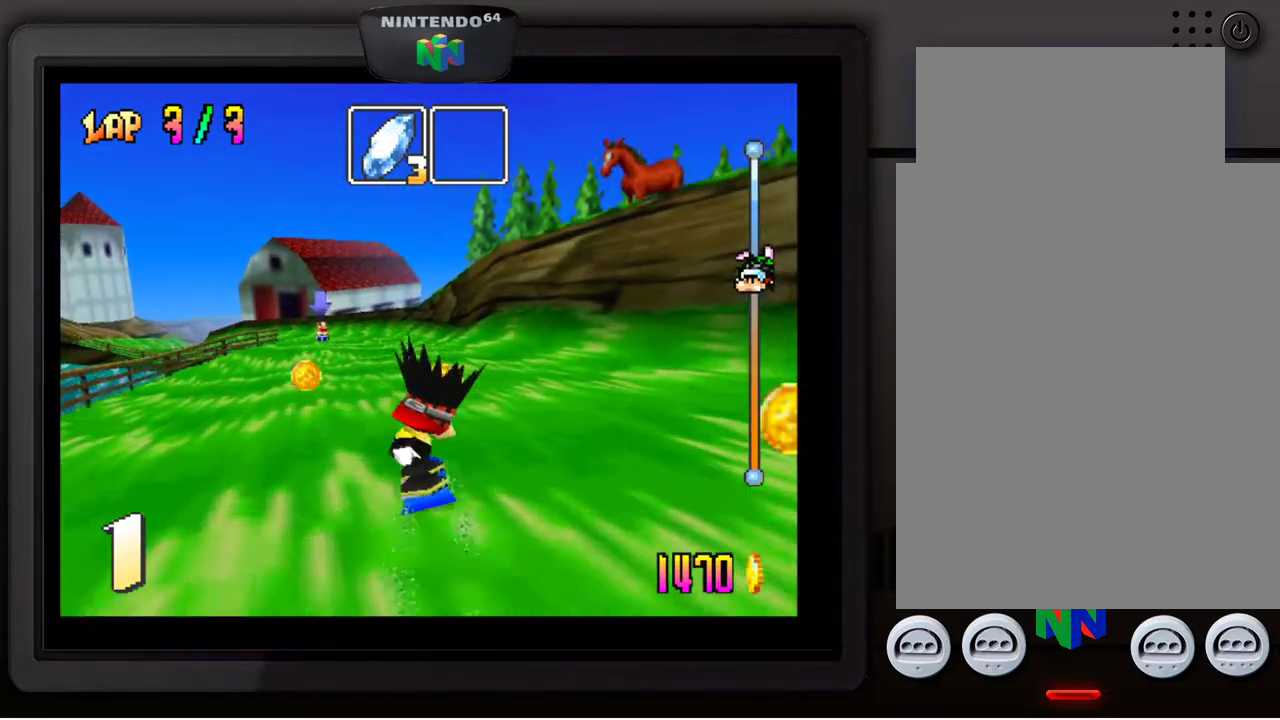
{"buttons": [], "left_stick": "center", "events": [[200, "left_stick", "center"]]}
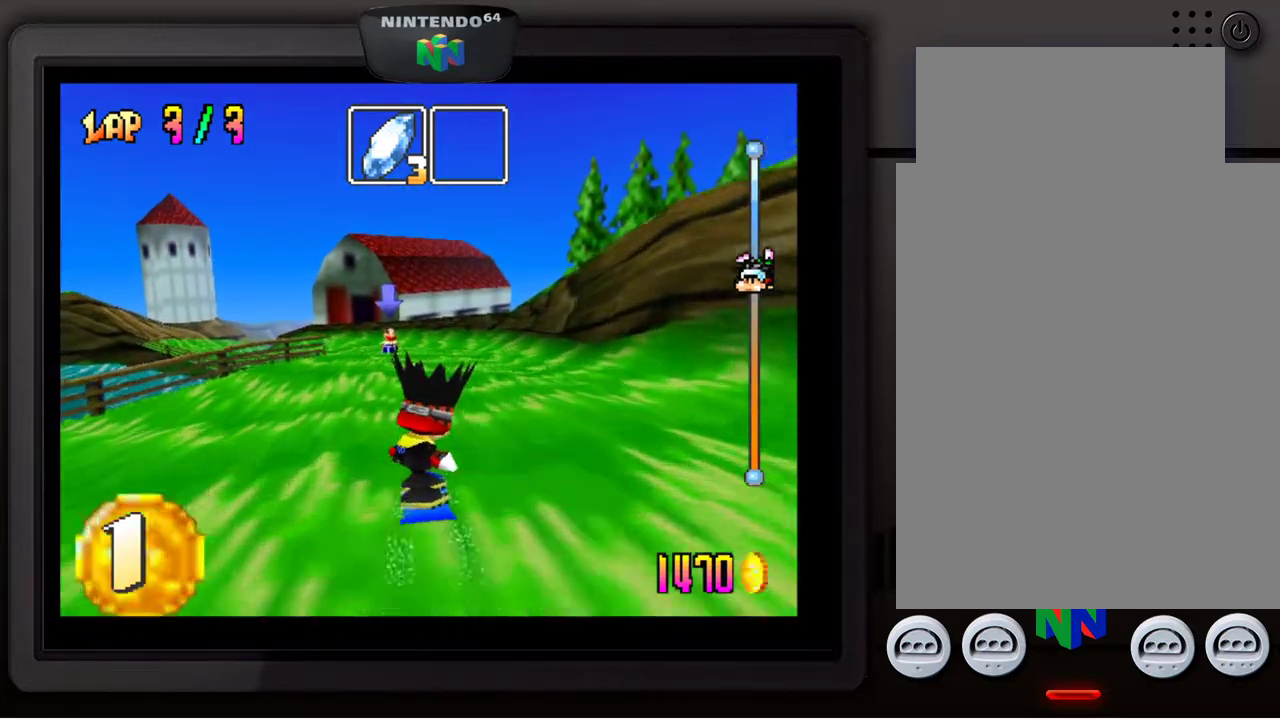
{"buttons": [], "left_stick": "center", "events": []}
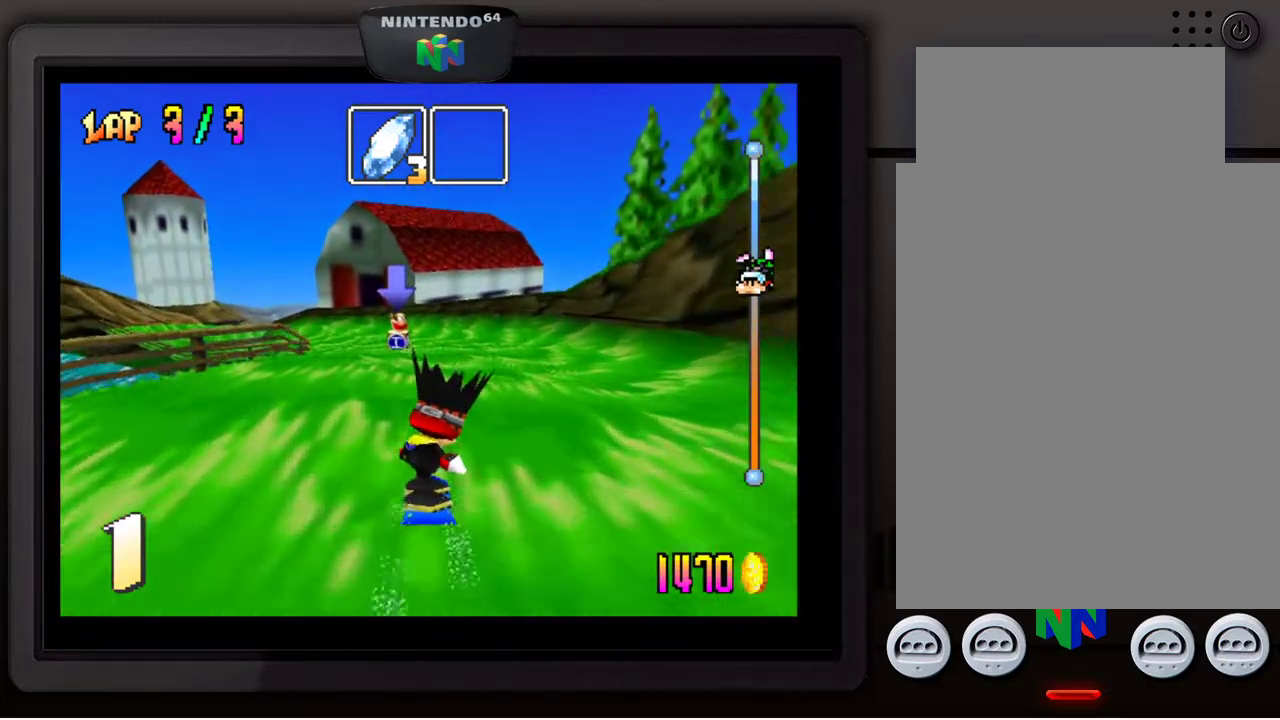
{"buttons": [], "left_stick": "down-left", "events": [[483, "left_stick", "down-left"]]}
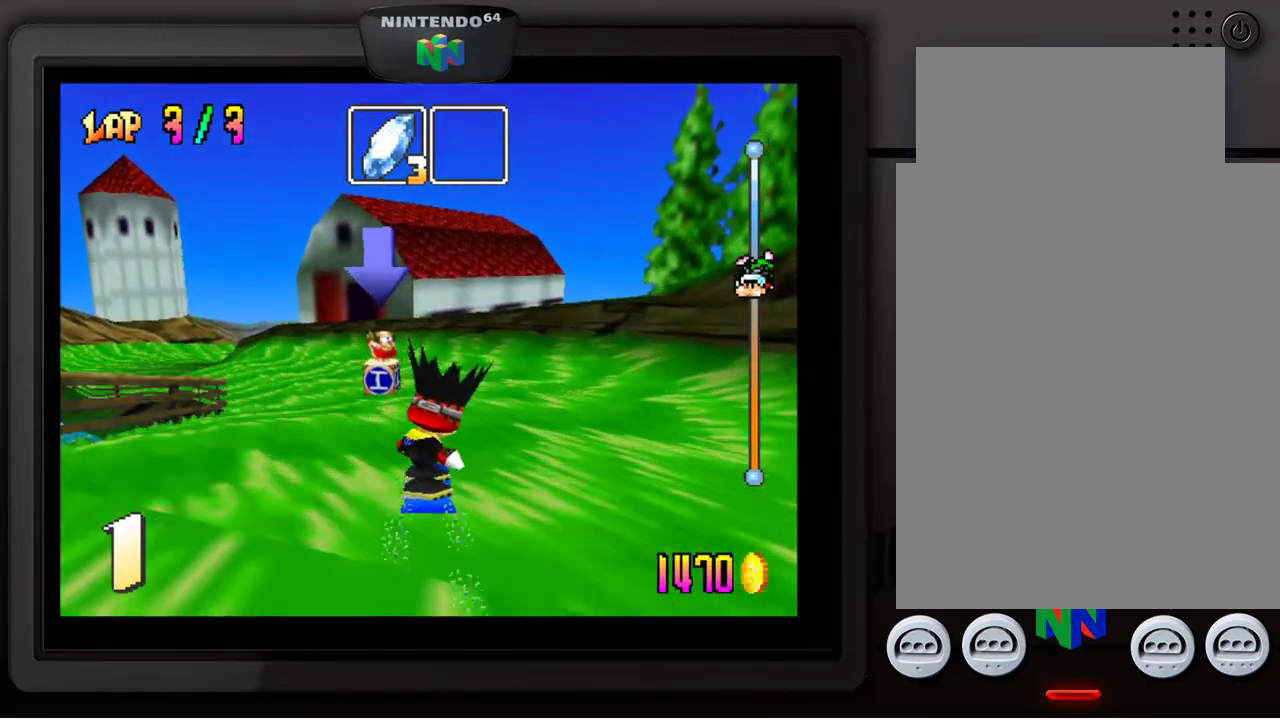
{"buttons": [], "left_stick": "down-left", "events": [[117, "left_stick", "center"], [200, "left_stick", "down-left"]]}
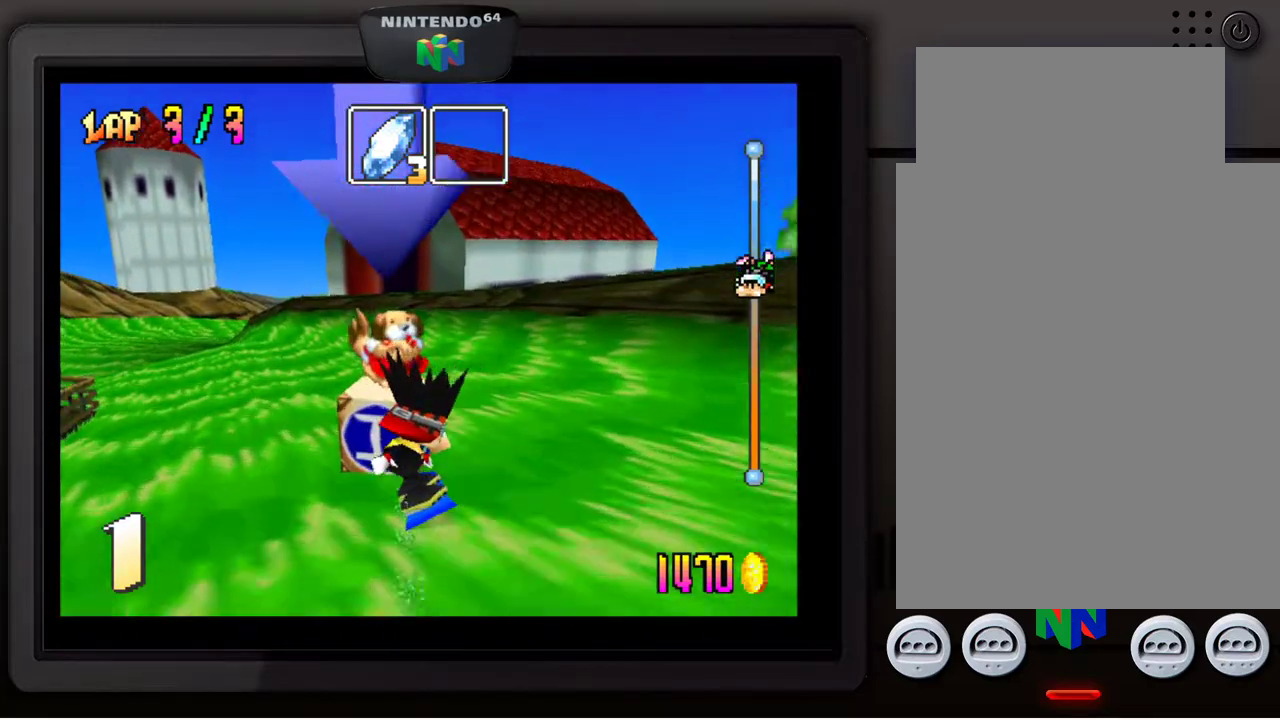
{"buttons": [], "left_stick": "down-left", "events": []}
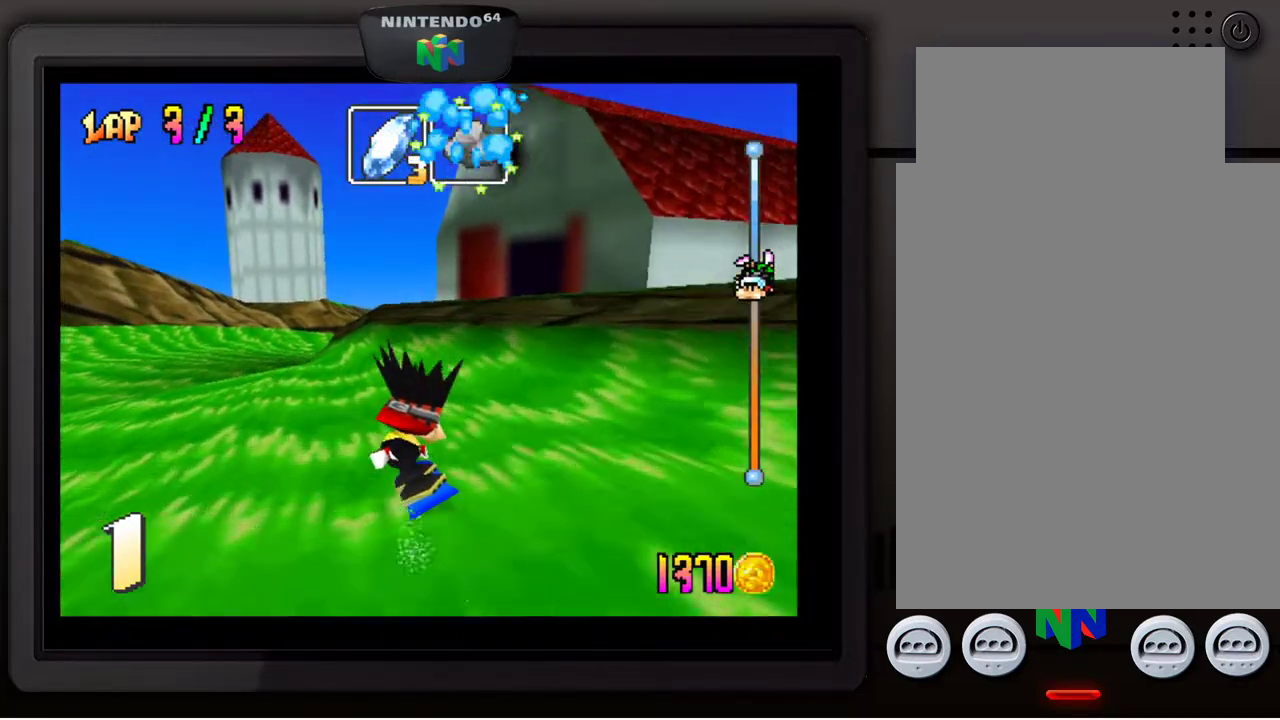
{"buttons": [], "left_stick": "center", "events": [[383, "left_stick", "center"]]}
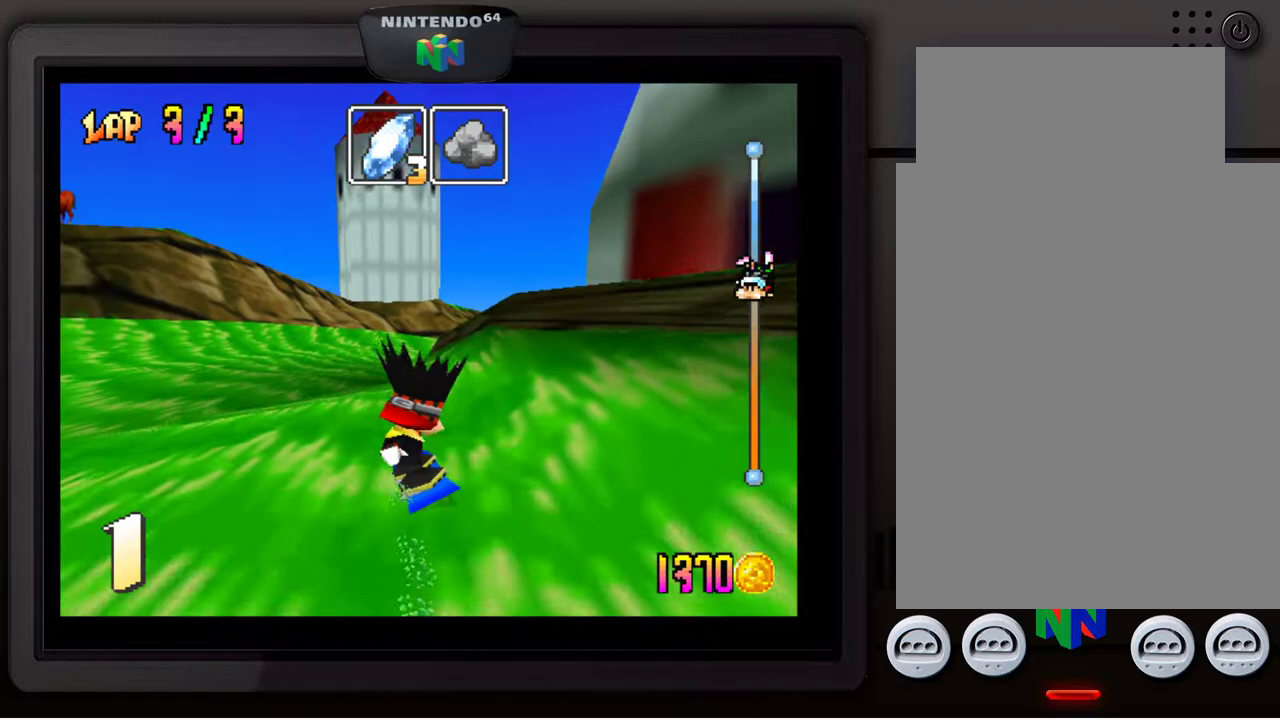
{"buttons": [], "left_stick": "down-right", "events": [[117, "B", "down"], [183, "left_stick", "right"], [200, "B", "up"], [317, "left_stick", "down-right"]]}
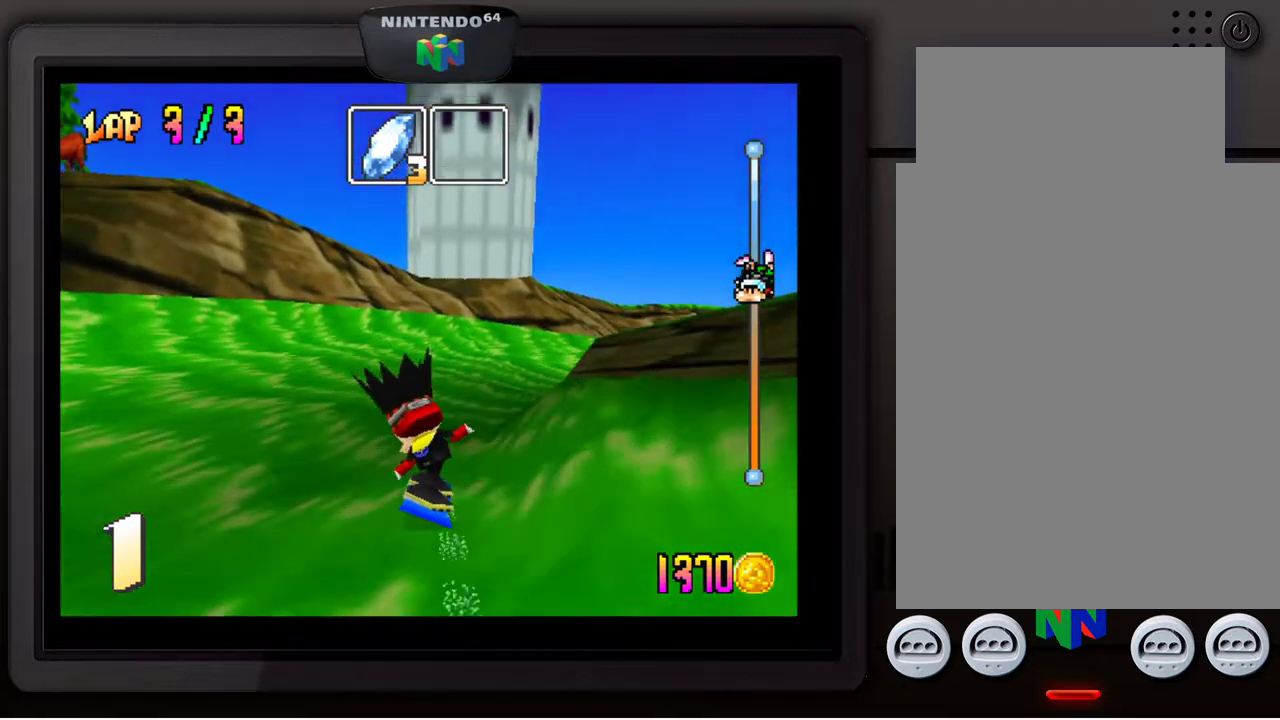
{"buttons": [], "left_stick": "down-right", "events": []}
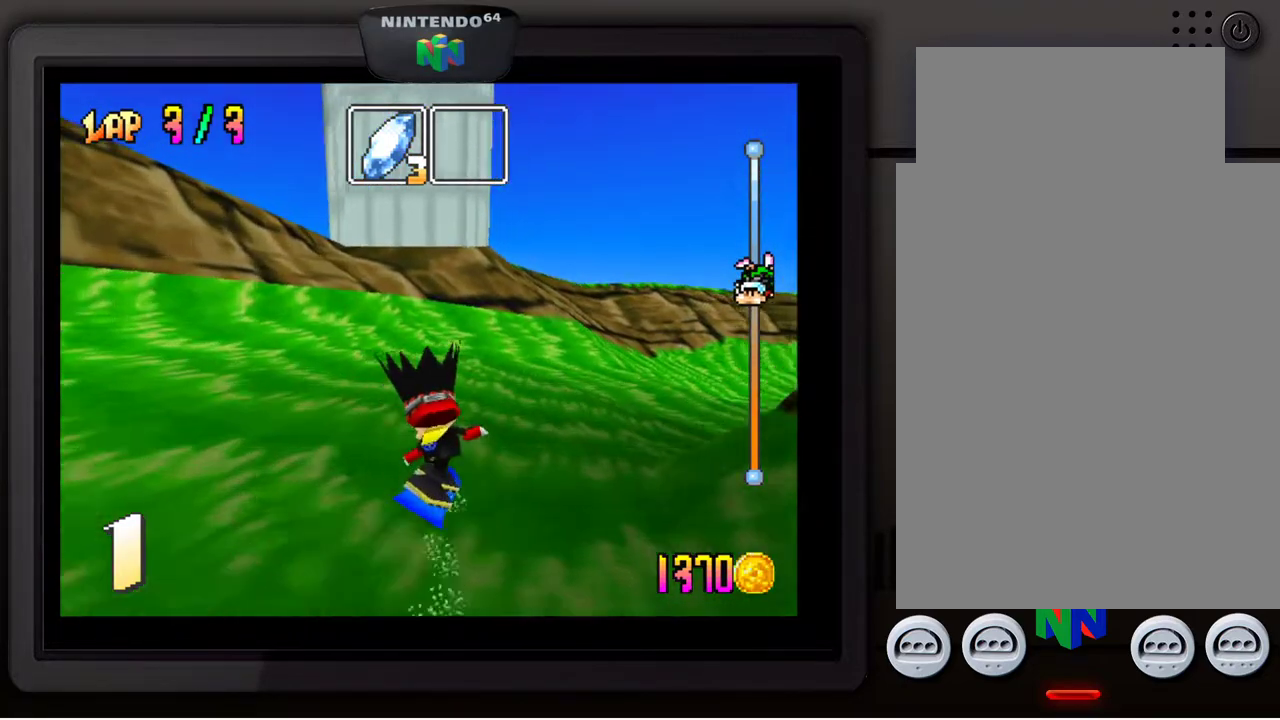
{"buttons": [], "left_stick": "down-right", "events": []}
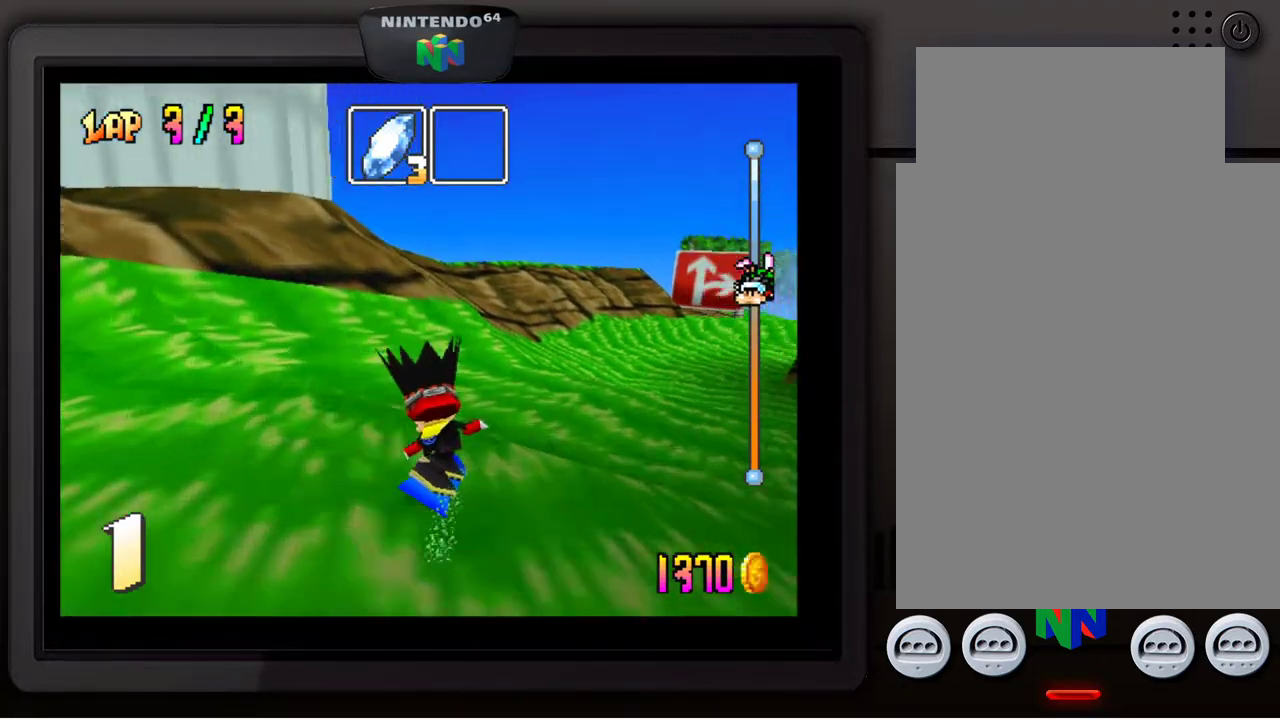
{"buttons": [], "left_stick": "center", "events": [[367, "left_stick", "center"]]}
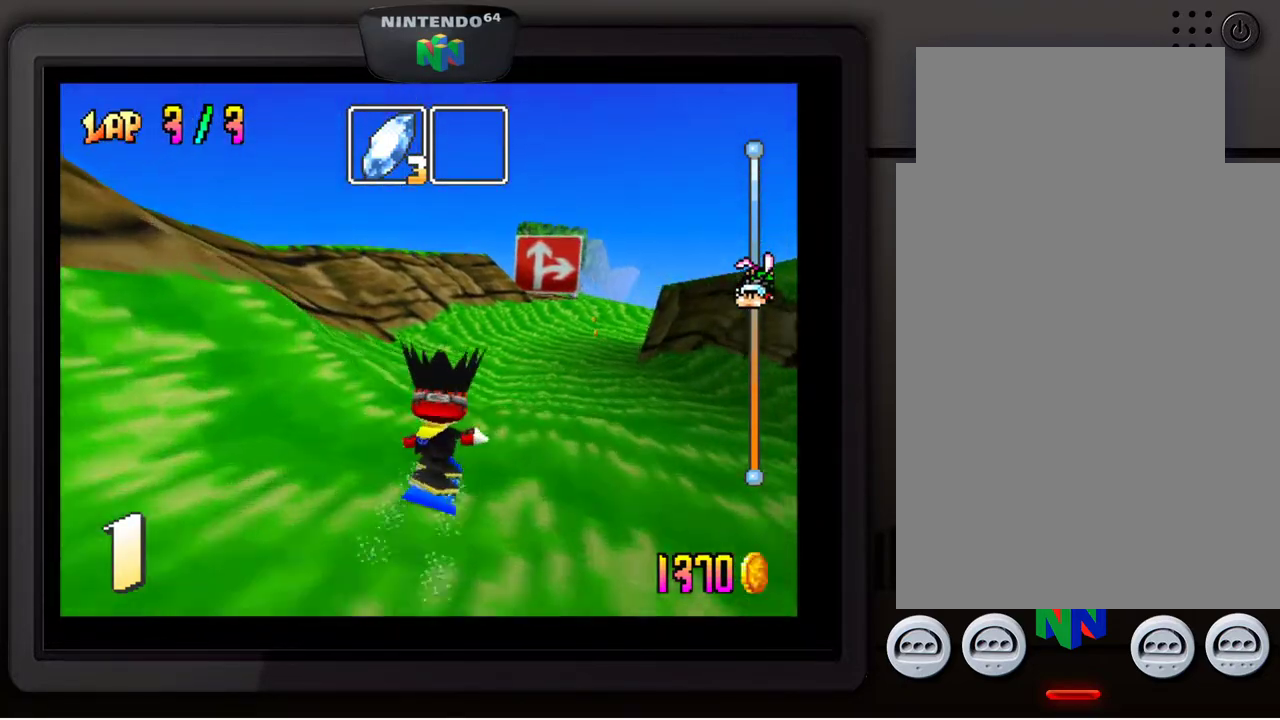
{"buttons": [], "left_stick": "down-right", "events": [[433, "left_stick", "down-right"]]}
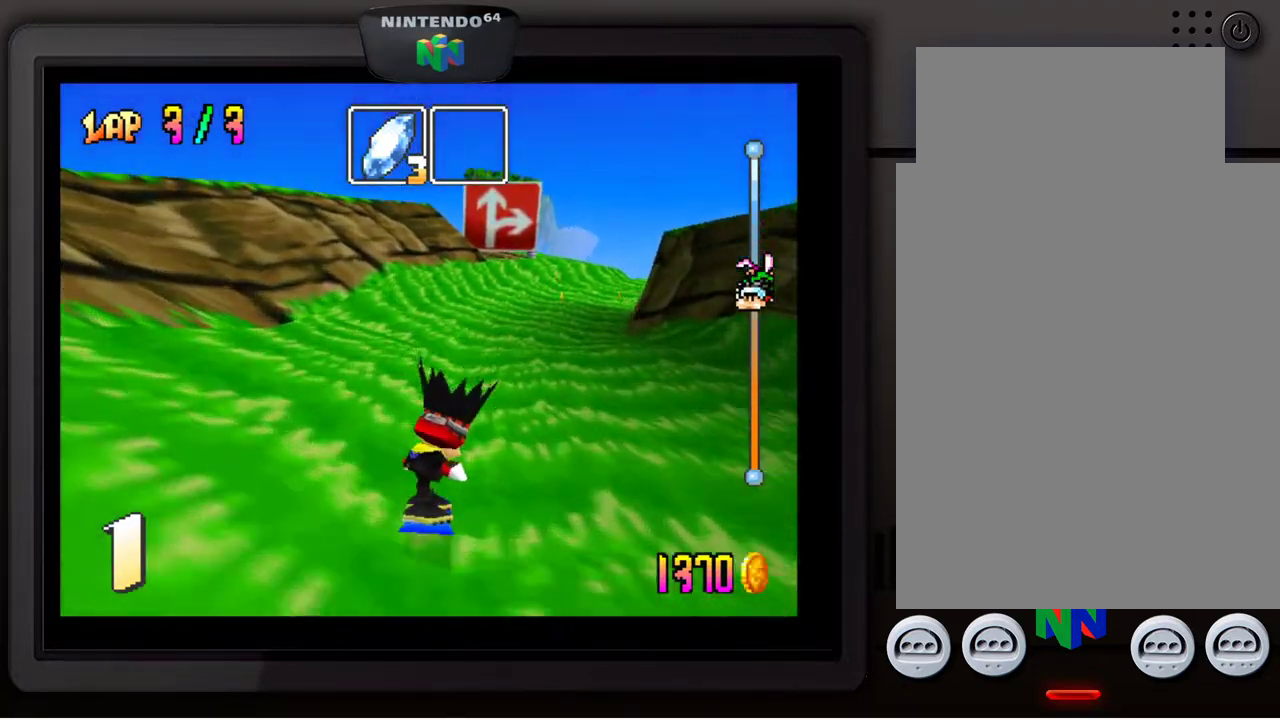
{"buttons": [], "left_stick": "down-right", "events": [[167, "left_stick", "center"], [400, "left_stick", "down-right"]]}
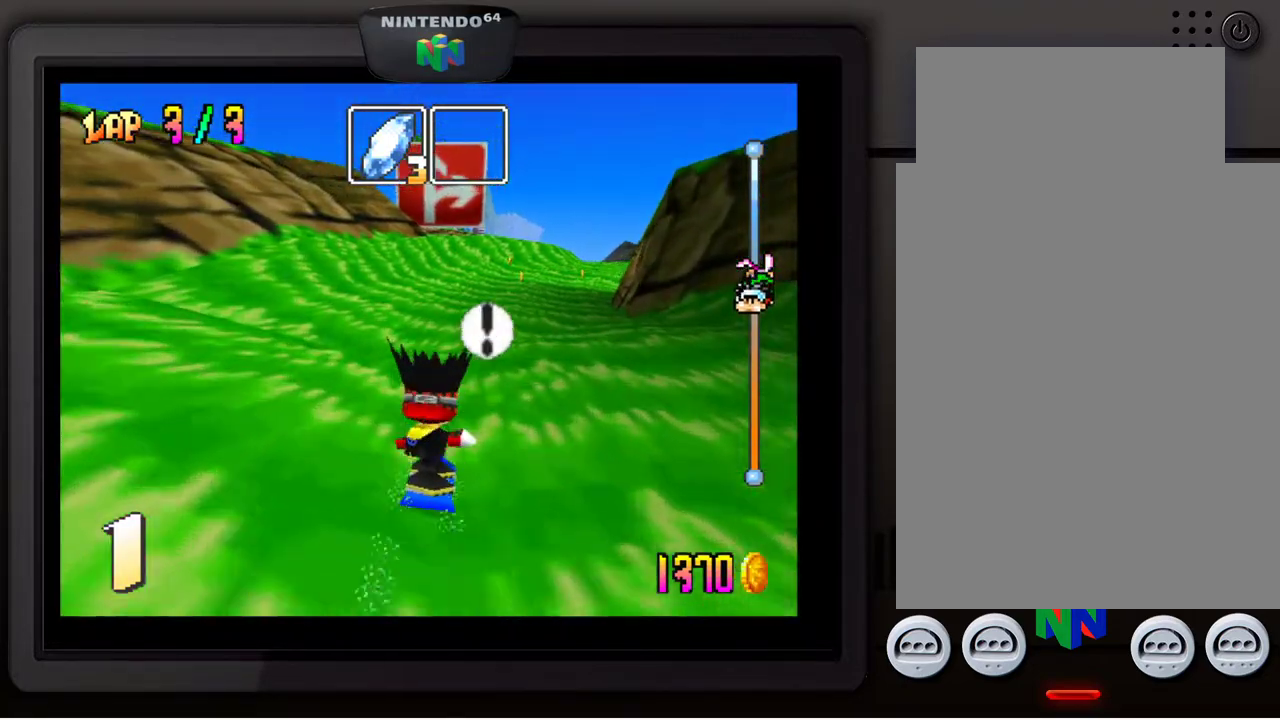
{"buttons": [], "left_stick": "down-right", "events": [[50, "left_stick", "center"], [267, "left_stick", "down-right"]]}
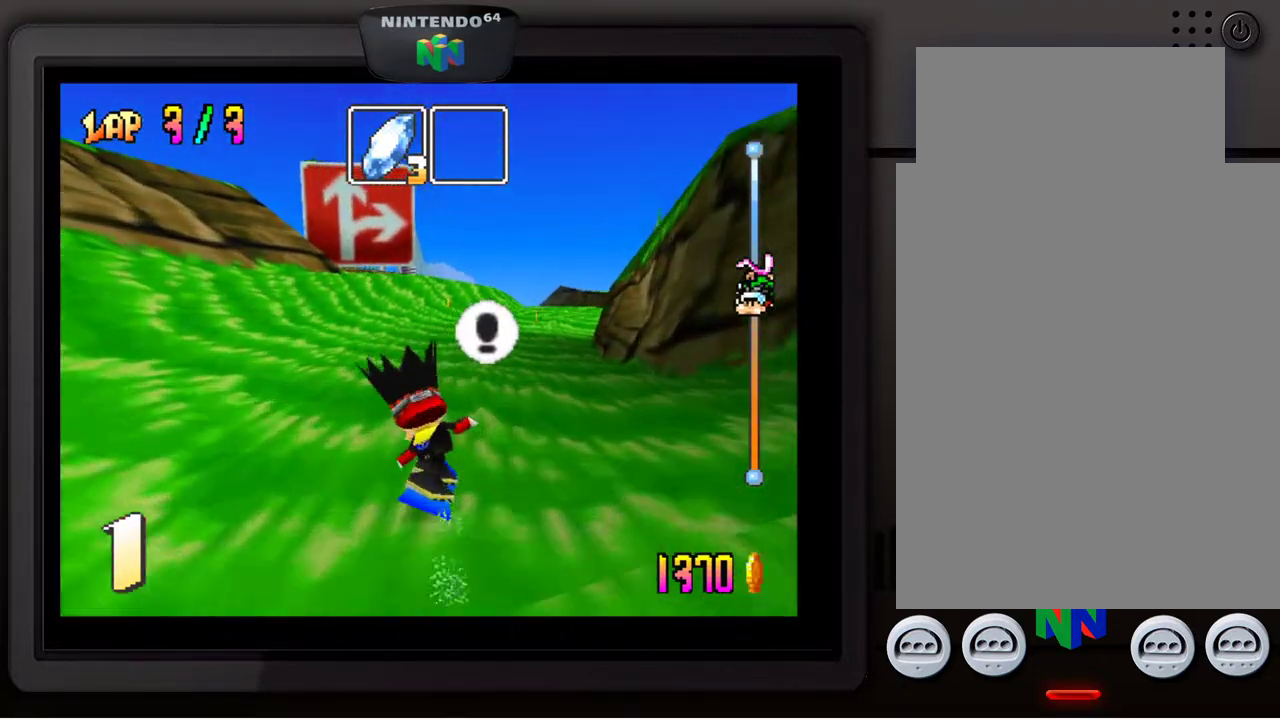
{"buttons": [], "left_stick": "center", "events": [[317, "left_stick", "center"]]}
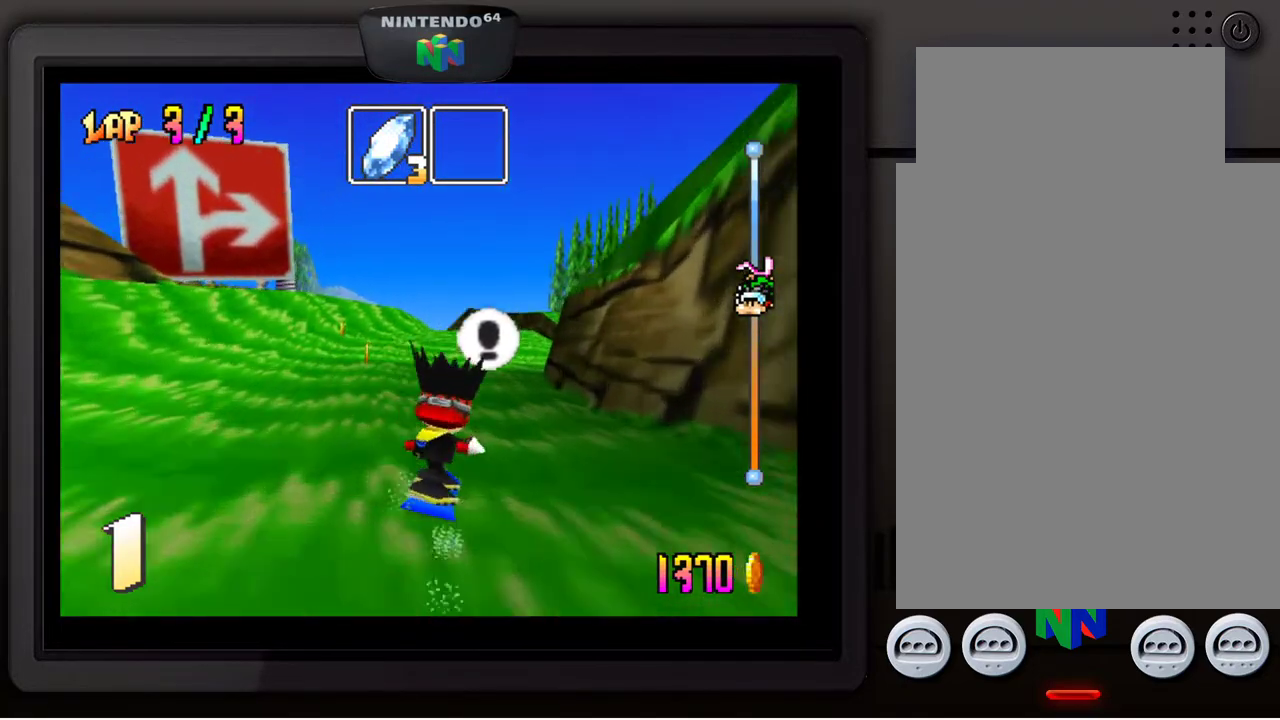
{"buttons": [], "left_stick": "center", "events": [[217, "A", "down"], [383, "A", "up"]]}
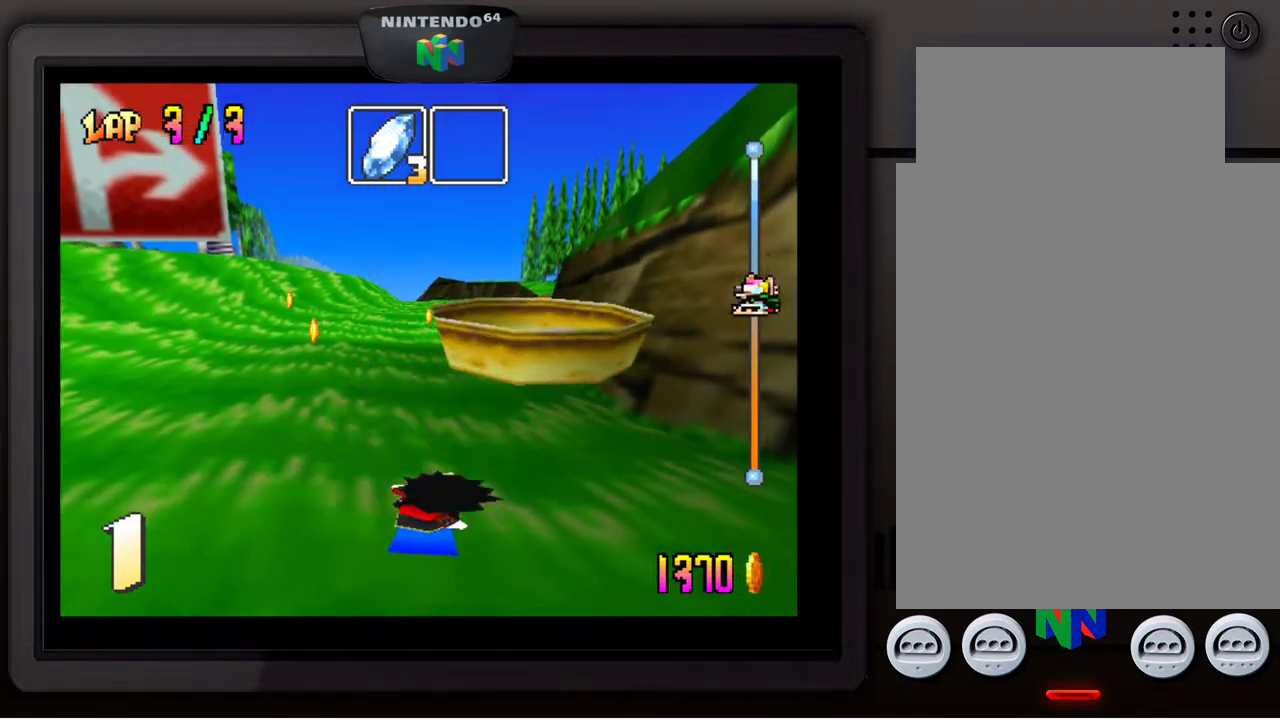
{"buttons": ["A"], "left_stick": "center", "events": [[33, "A", "down"], [100, "A", "up"], [200, "A", "down"], [250, "A", "up"], [333, "A", "down"], [400, "A", "up"], [450, "A", "down"]]}
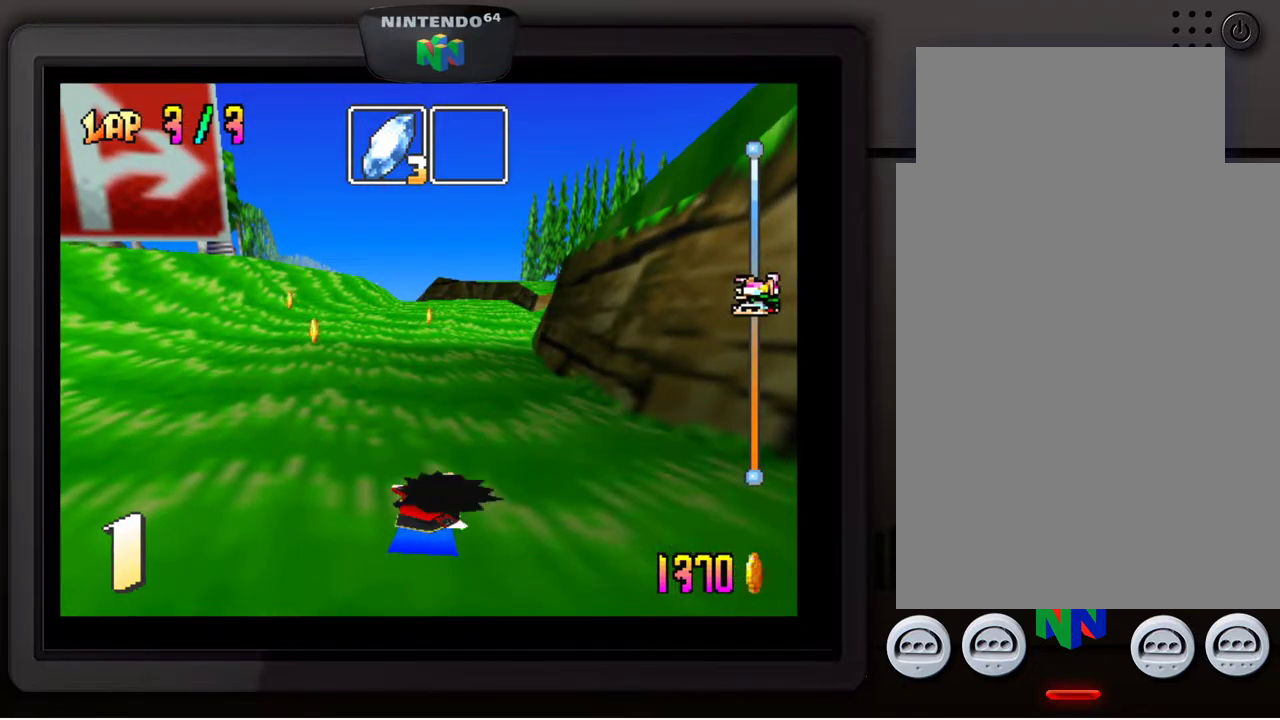
{"buttons": [], "left_stick": "center", "events": [[50, "A", "up"], [100, "A", "down"], [217, "A", "up"], [267, "A", "down"], [333, "A", "up"], [383, "A", "down"], [500, "A", "up"]]}
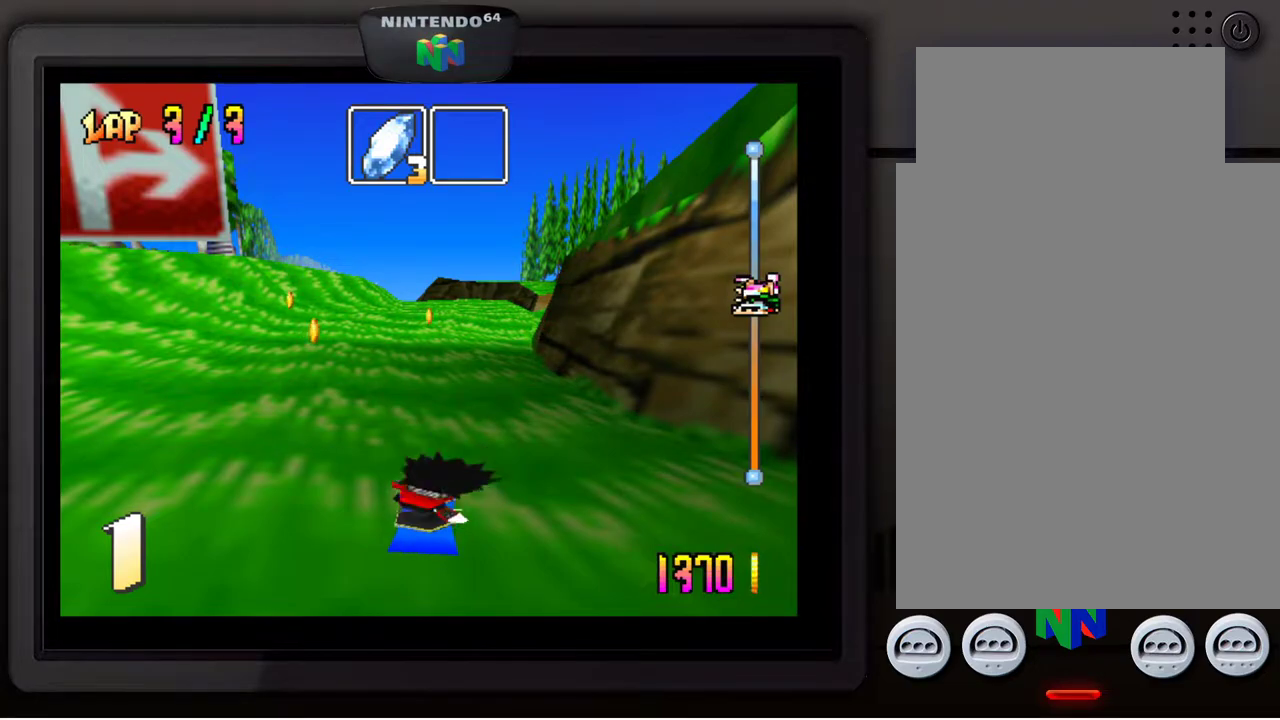
{"buttons": ["A"], "left_stick": "center", "events": [[50, "A", "down"], [133, "A", "up"], [200, "A", "down"], [300, "A", "up"], [367, "A", "down"], [450, "A", "up"], [500, "A", "down"]]}
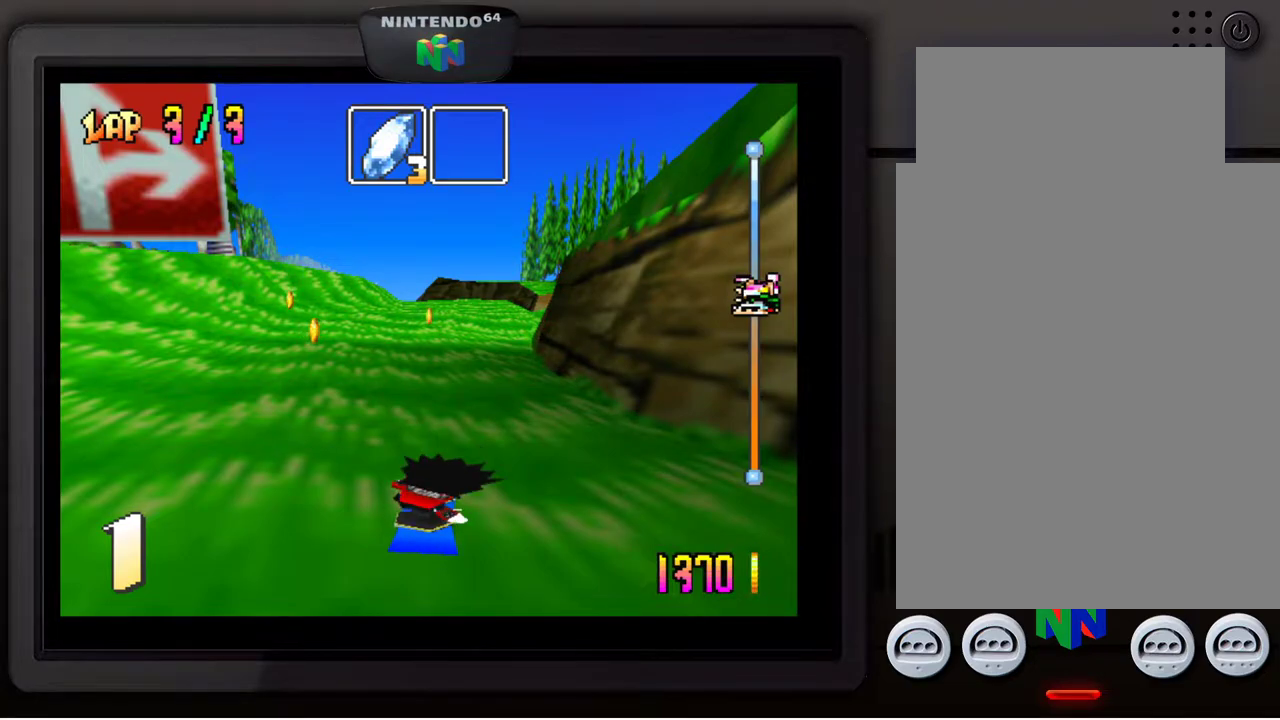
{"buttons": [], "left_stick": "center", "events": [[100, "A", "up"], [183, "A", "down"], [267, "A", "up"], [333, "A", "down"], [417, "A", "up"]]}
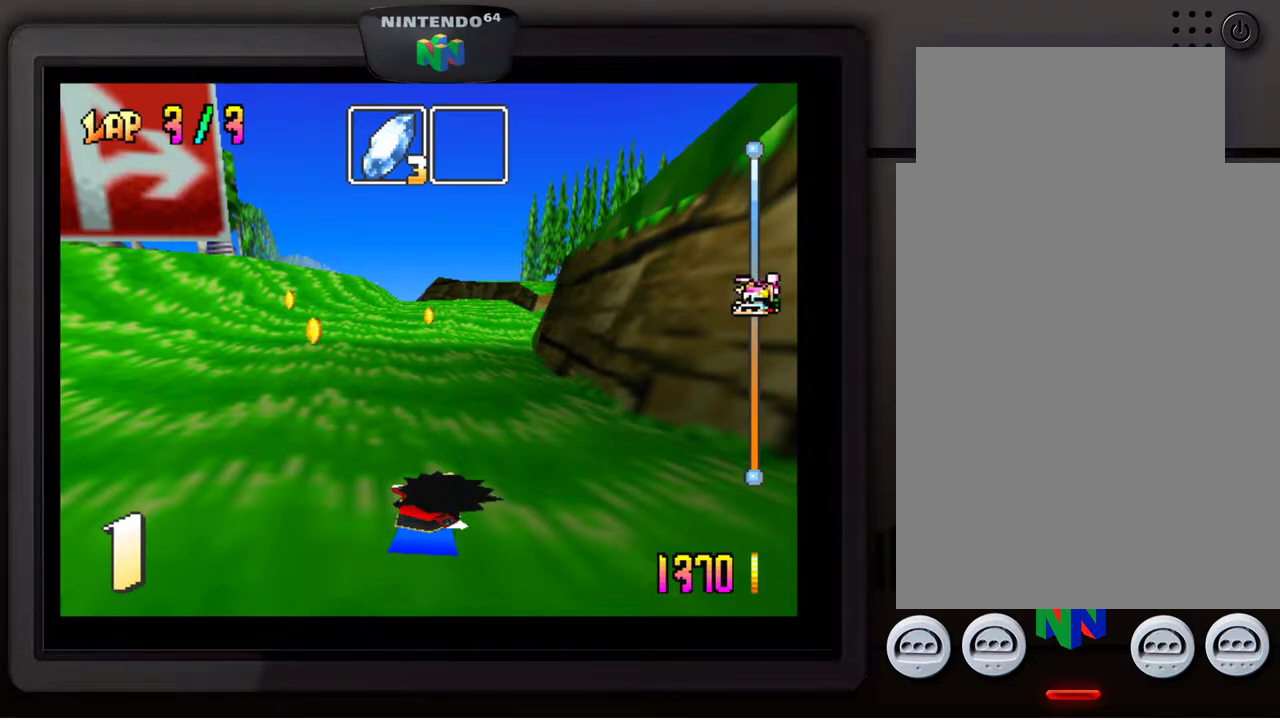
{"buttons": ["A"], "left_stick": "center", "events": [[17, "A", "down"], [83, "A", "up"], [133, "A", "down"], [233, "A", "up"], [317, "A", "down"], [417, "A", "up"], [467, "A", "down"]]}
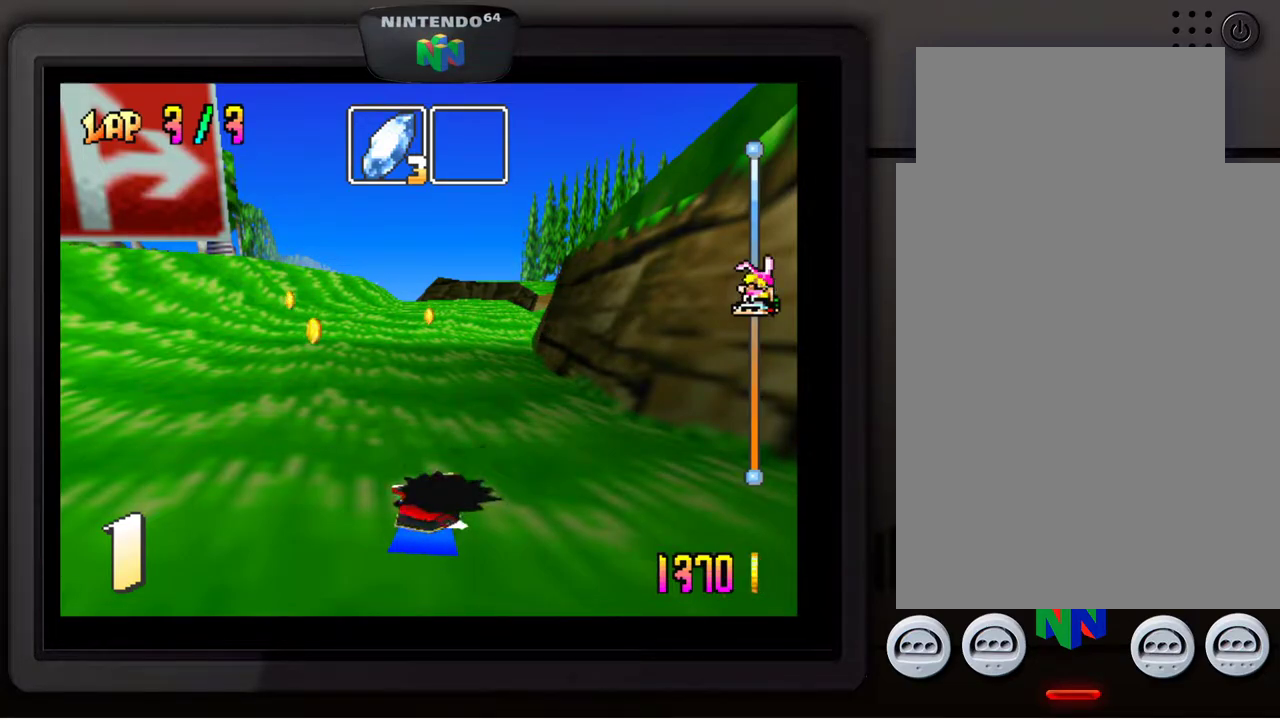
{"buttons": ["A"], "left_stick": "center", "events": [[67, "A", "up"], [150, "A", "down"], [217, "A", "up"], [317, "A", "down"], [400, "A", "up"], [467, "A", "down"]]}
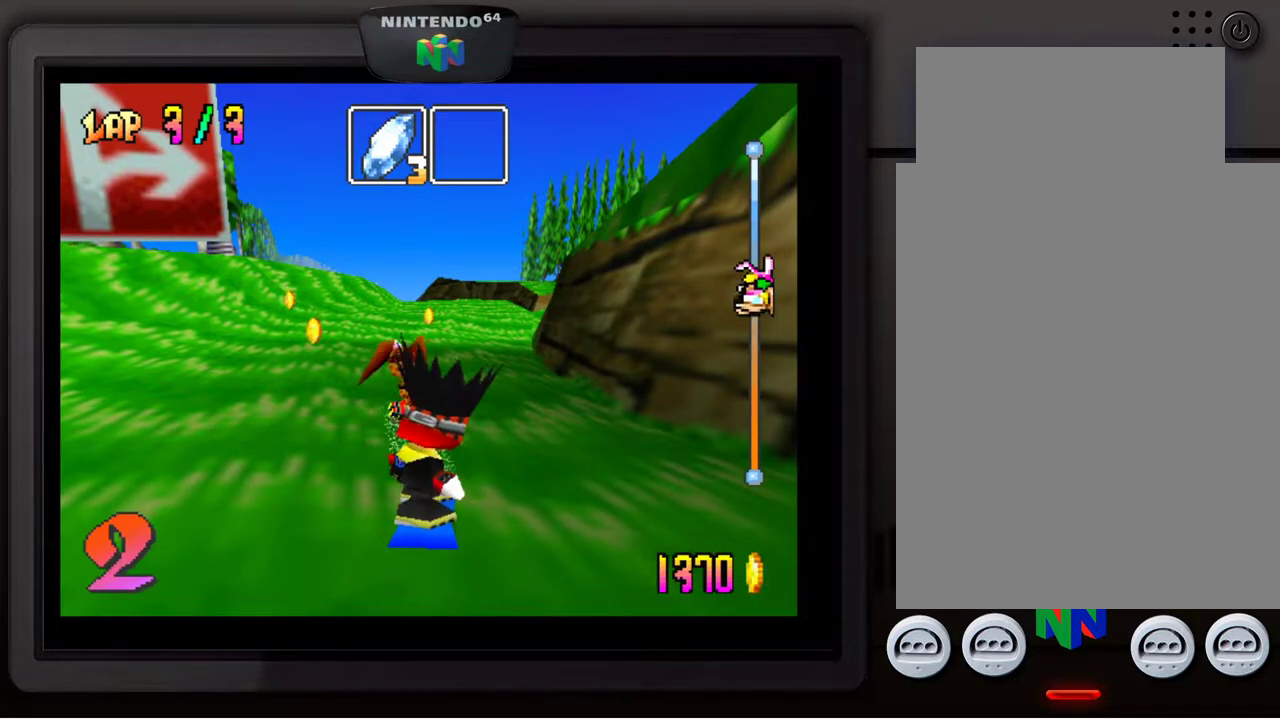
{"buttons": [], "left_stick": "center", "events": [[67, "A", "up"]]}
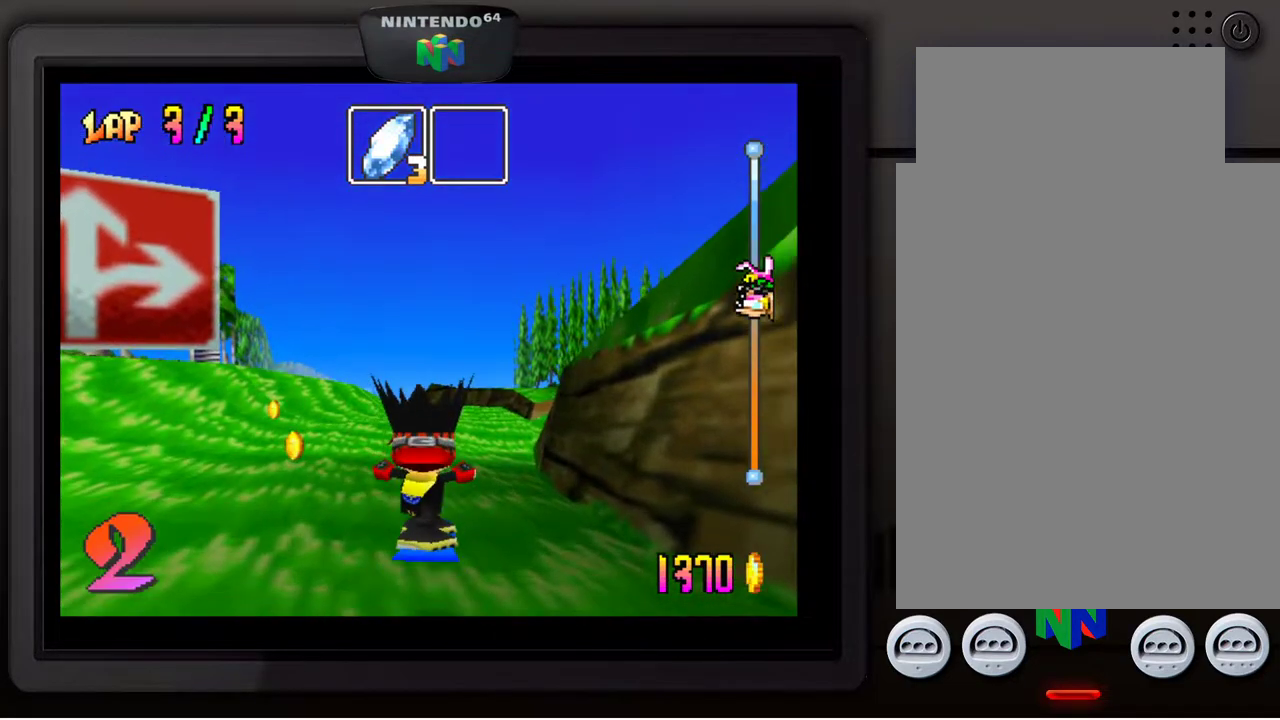
{"buttons": [], "left_stick": "center", "events": [[17, "Z", "down"], [150, "Z", "up"]]}
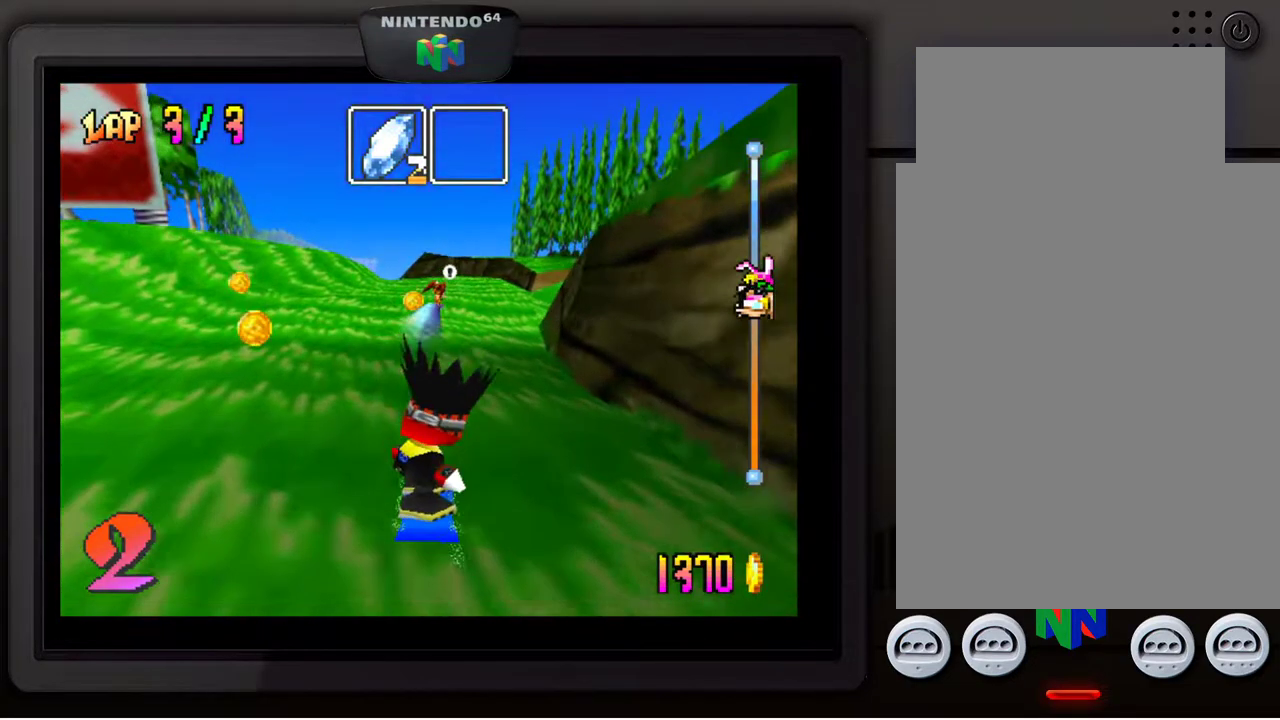
{"buttons": [], "left_stick": "center", "events": []}
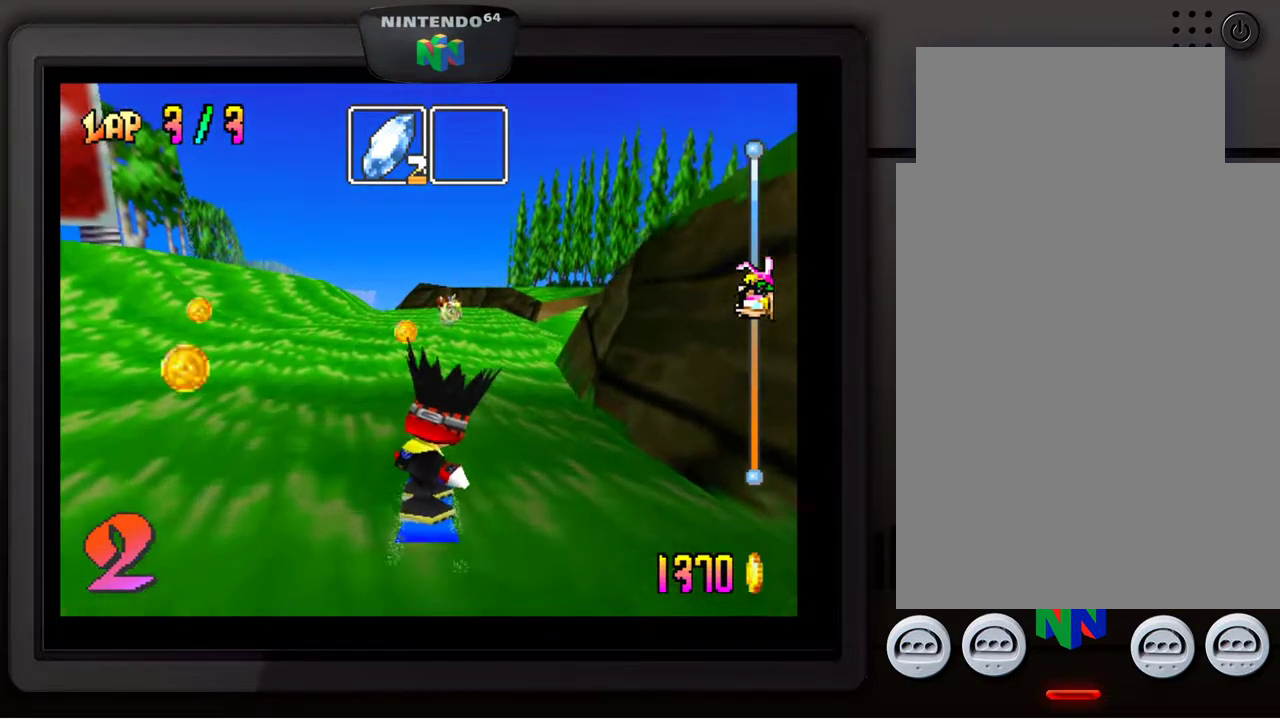
{"buttons": [], "left_stick": "center", "events": [[33, "left_stick", "left"], [133, "left_stick", "center"]]}
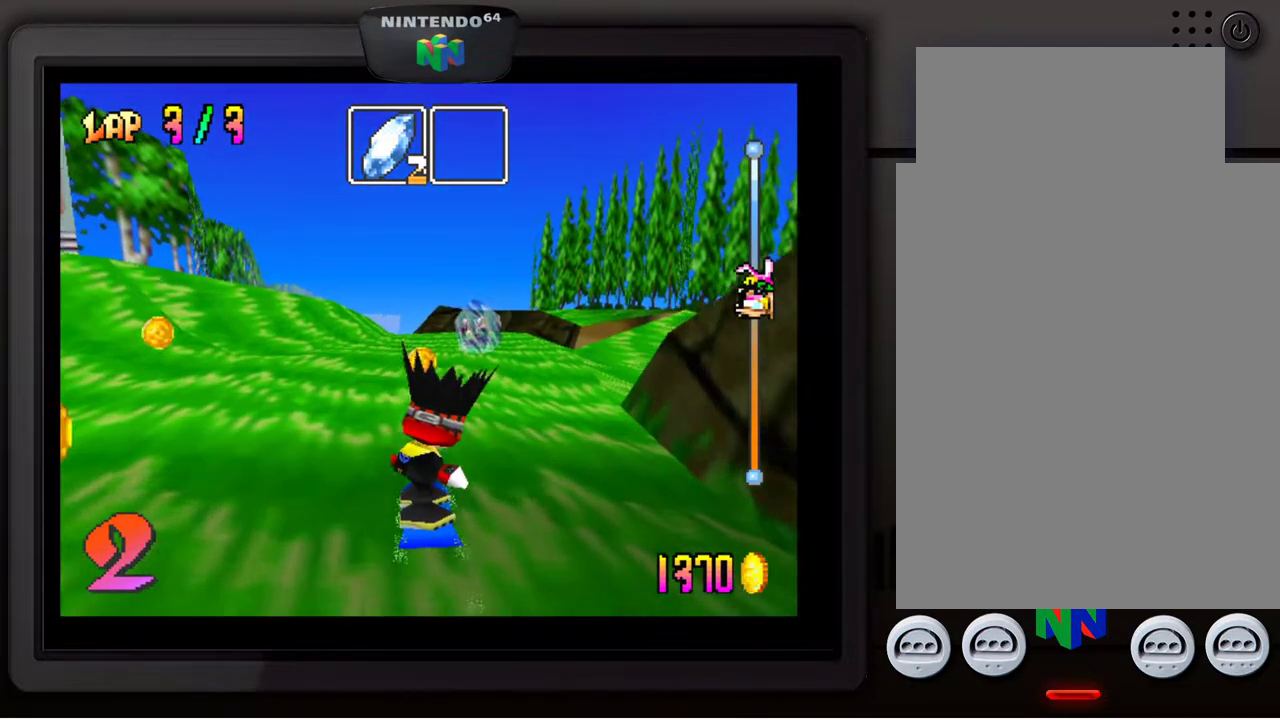
{"buttons": ["A"], "left_stick": "center", "events": [[433, "A", "down"]]}